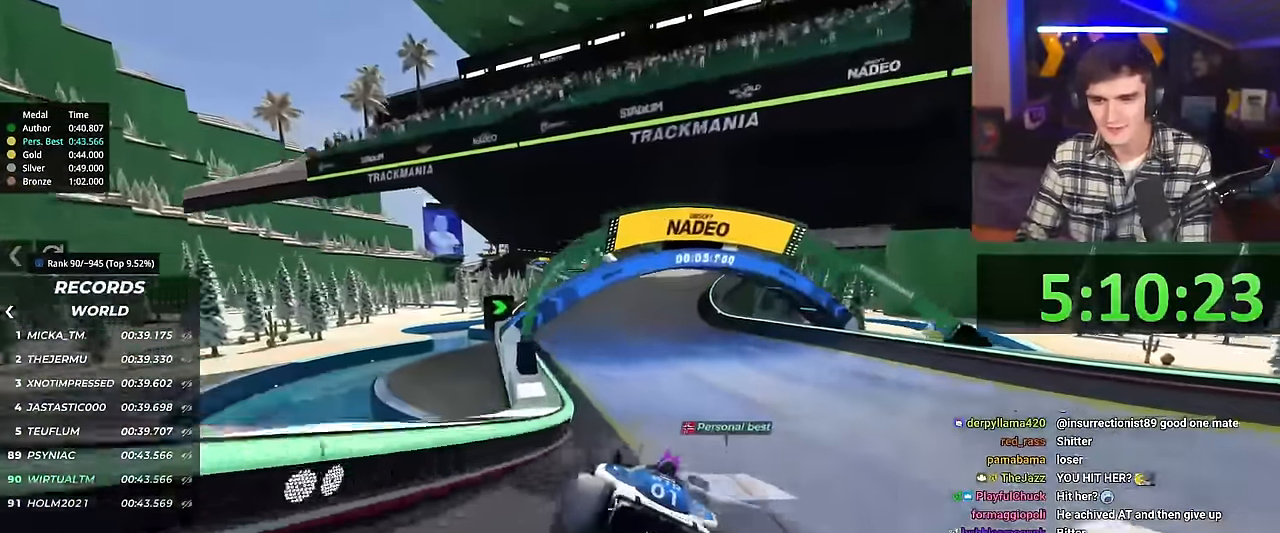
Gameplay with keyboard; each line is a JSON object with the keys held at the frame after it. "events" lists presses ("down") and releases ("up") of "brake", "down", "left", "right" and "up" between this image and that frame as [ms after this image, input, new state], when the widget could be followed in between. No other keys are recorded. Mouse input is not recorded. Key names are as the overlay labels them; some are game actions (e.g. jump) rather than physical keys.
{"keys": ["right", "up"], "events": [[417, "right", "down"]]}
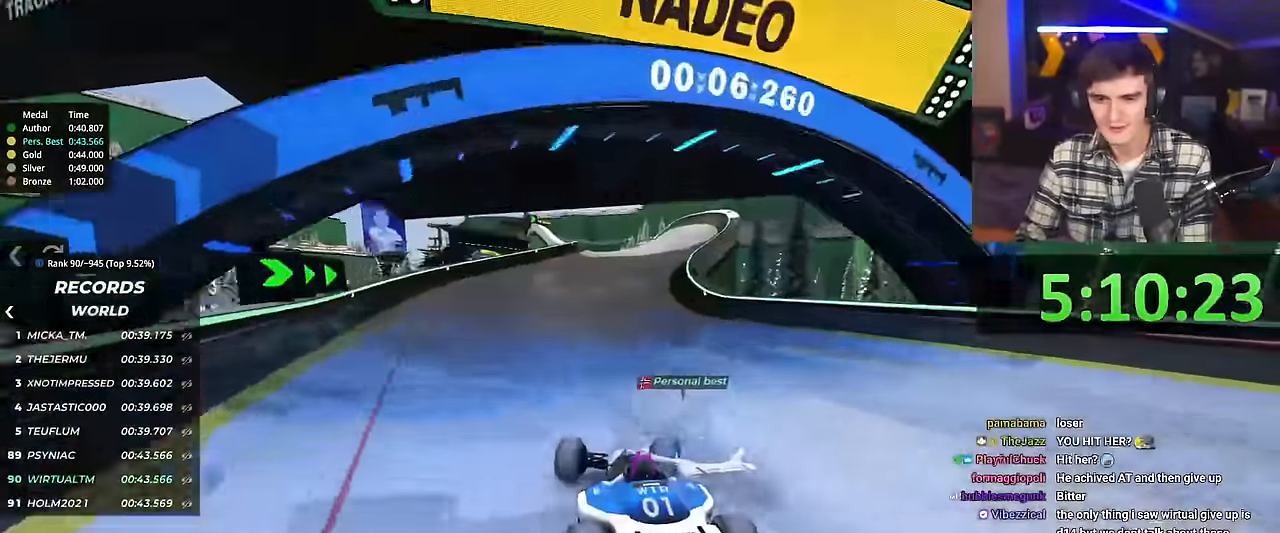
{"keys": ["up"], "events": [[17, "right", "up"], [150, "right", "down"], [284, "right", "up"]]}
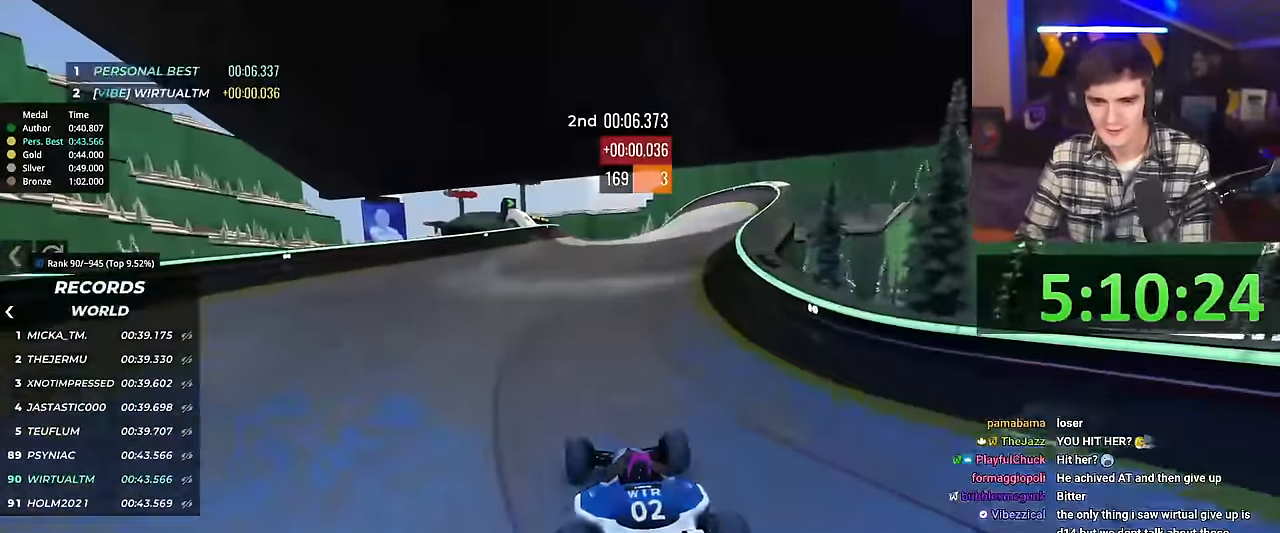
{"keys": ["up"], "events": [[217, "left", "down"], [283, "left", "up"]]}
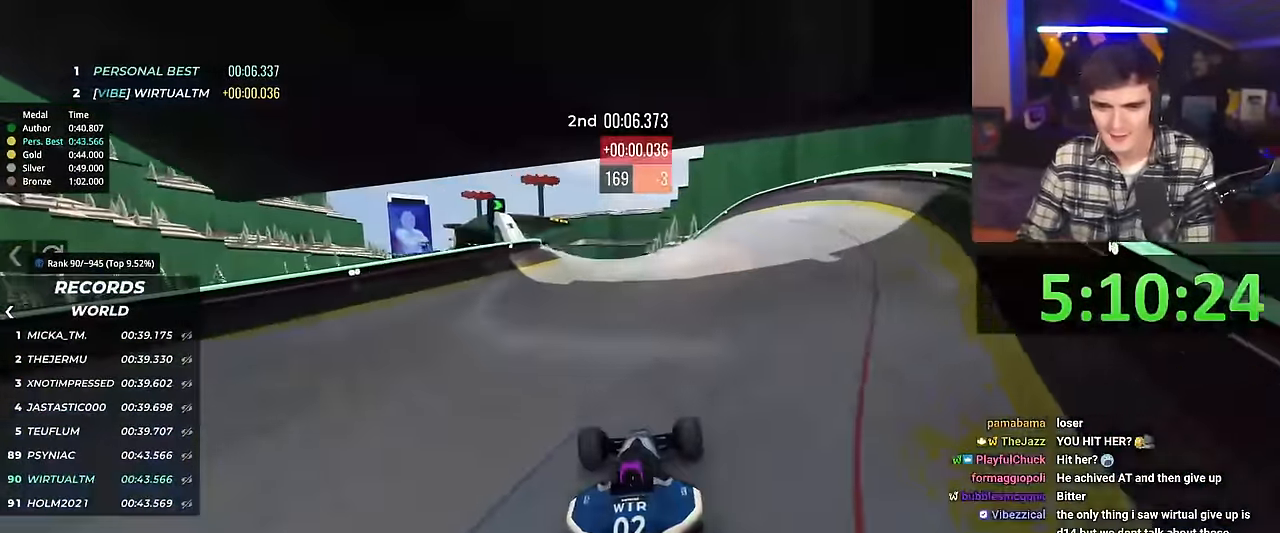
{"keys": ["up"], "events": [[300, "left", "down"], [451, "left", "up"]]}
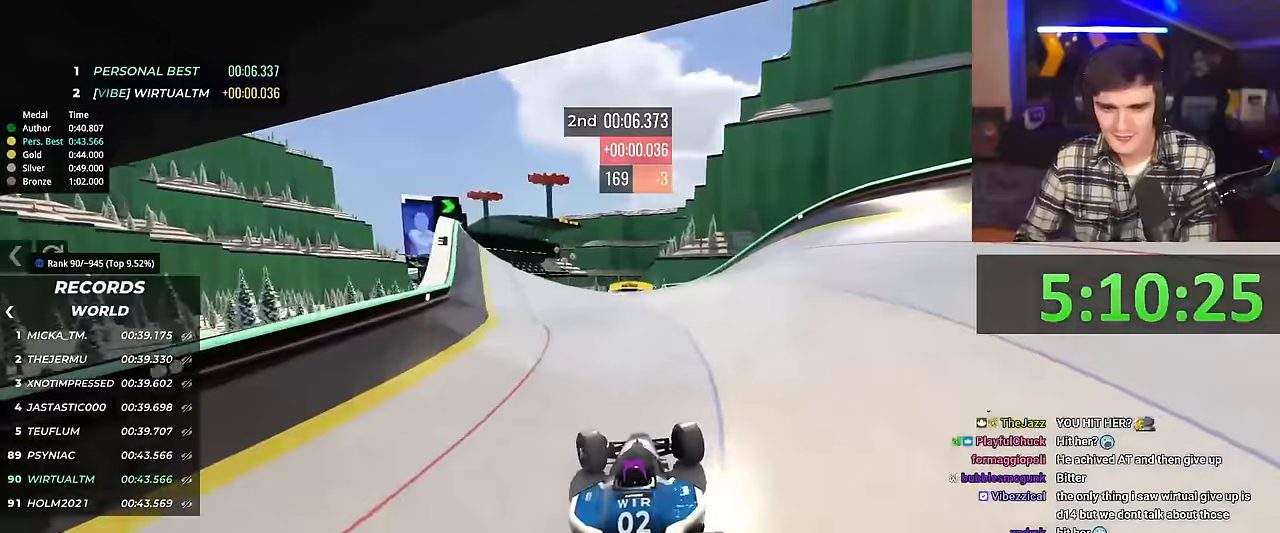
{"keys": ["up"], "events": [[267, "right", "down"], [367, "right", "up"]]}
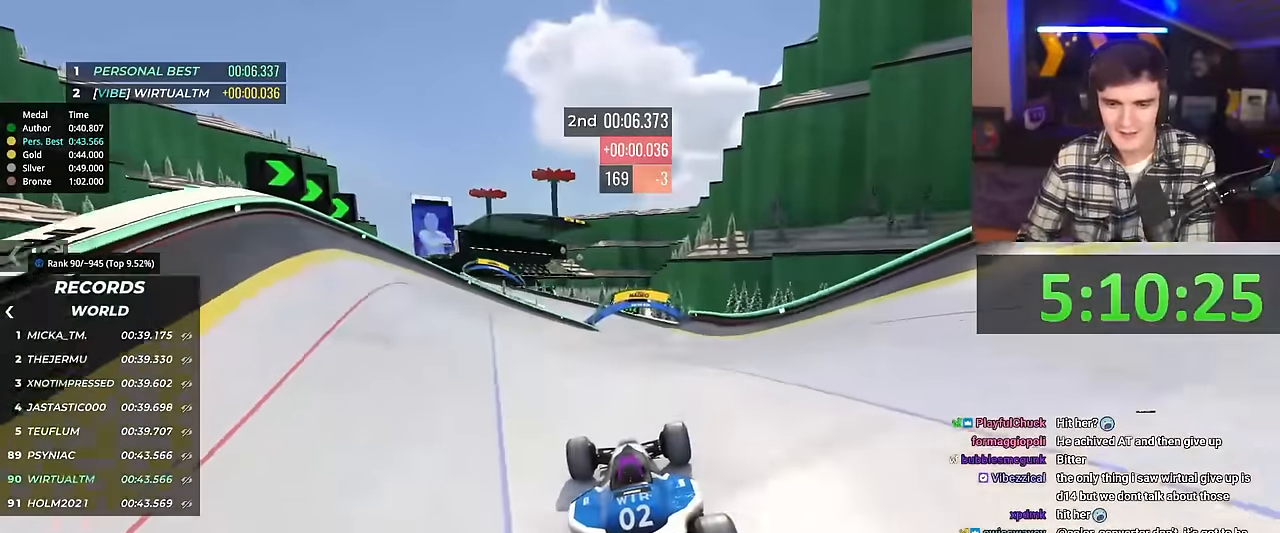
{"keys": ["up"], "events": []}
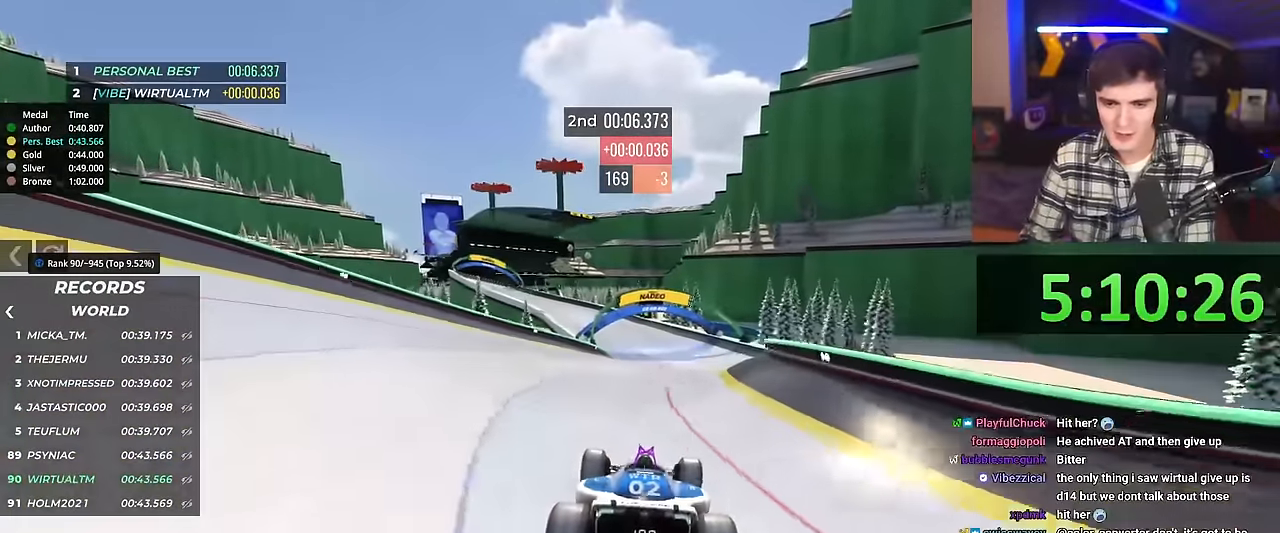
{"keys": ["left", "up"], "events": [[66, "left", "down"]]}
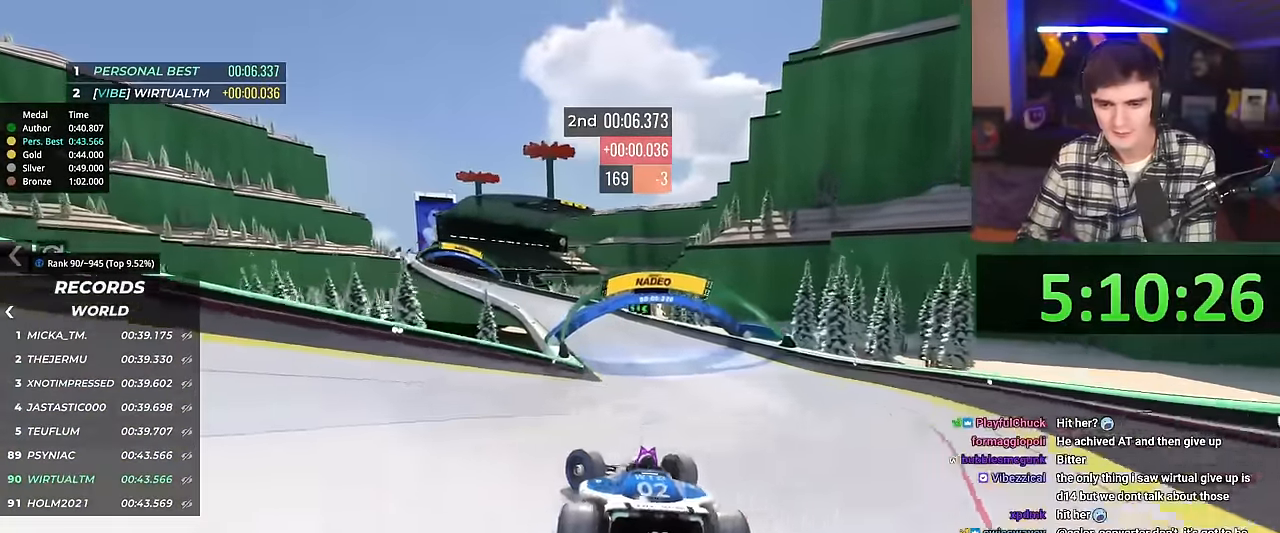
{"keys": ["right", "up"], "events": [[267, "up", "up"], [317, "left", "up"], [401, "up", "down"], [417, "right", "down"]]}
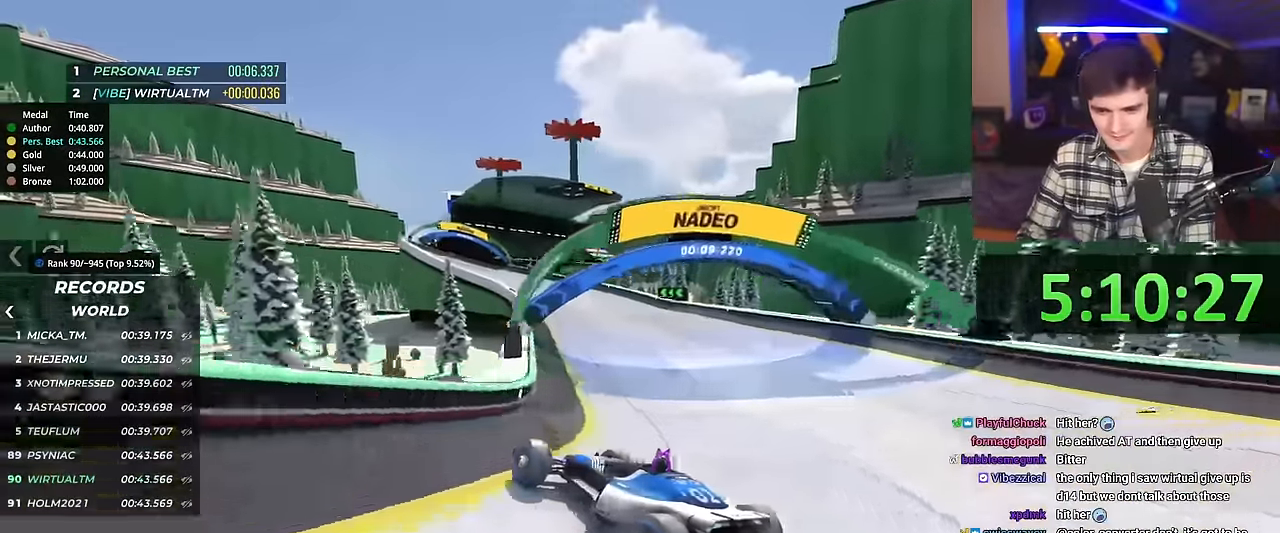
{"keys": ["right", "up"], "events": []}
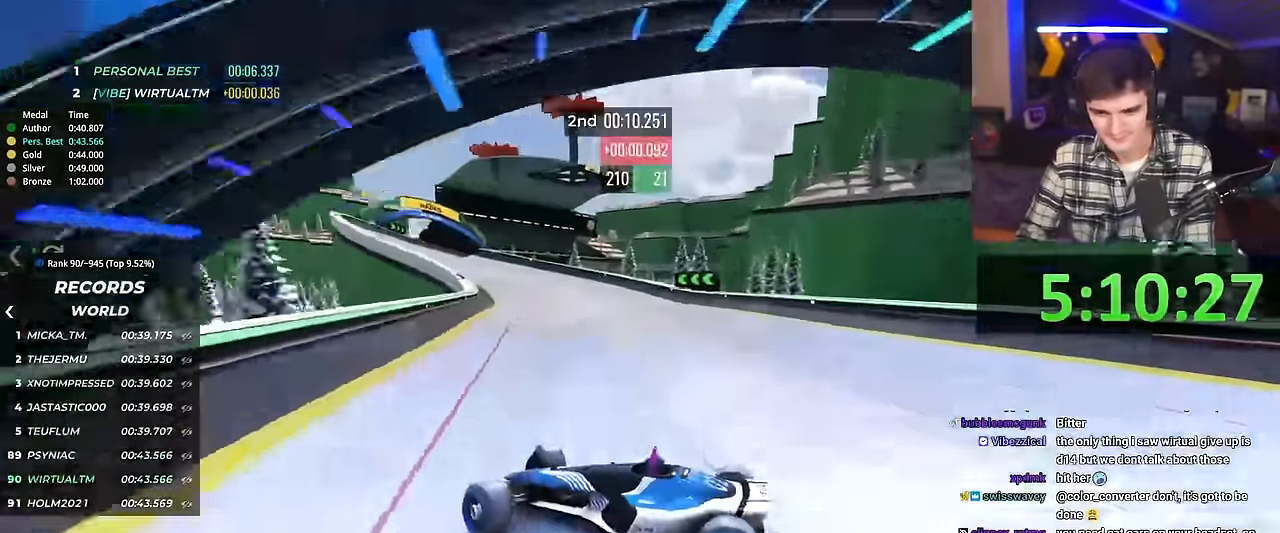
{"keys": ["right", "up"], "events": []}
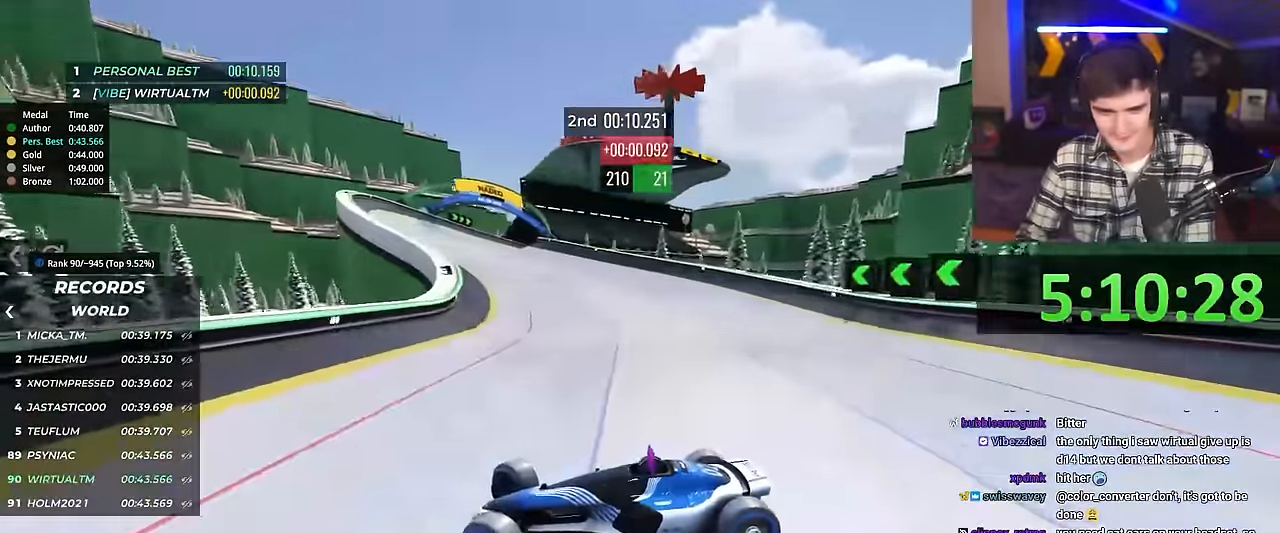
{"keys": ["right", "up"], "events": []}
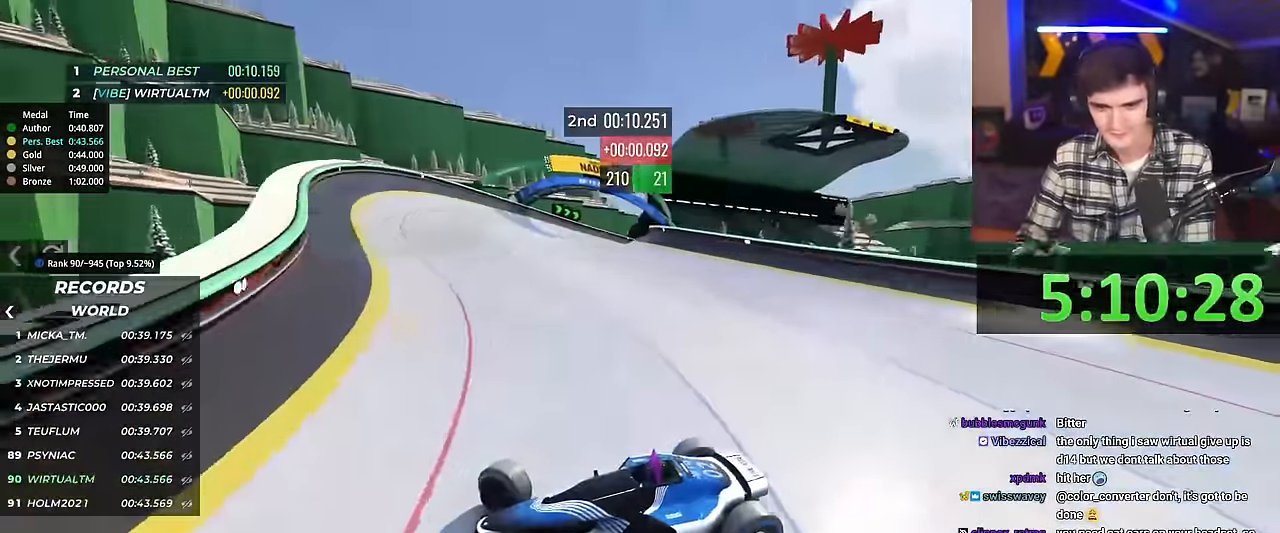
{"keys": [], "events": [[100, "brake", "down"], [334, "brake", "up"], [384, "right", "up"], [384, "up", "up"]]}
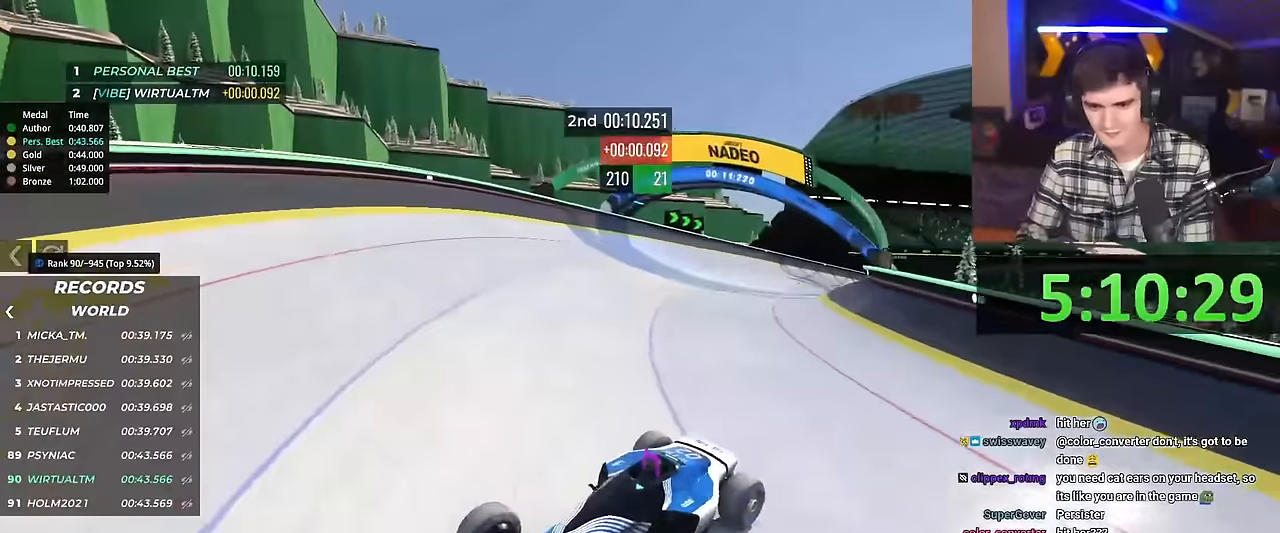
{"keys": ["left"], "events": [[16, "left", "down"], [66, "up", "down"], [483, "up", "up"]]}
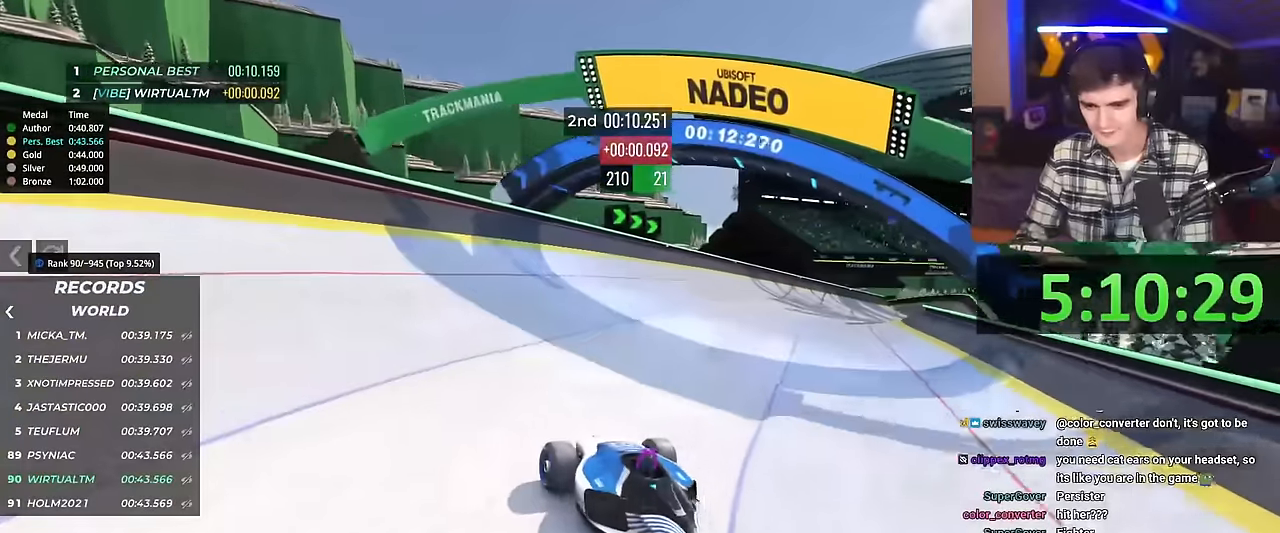
{"keys": ["left", "up"], "events": [[84, "up", "down"]]}
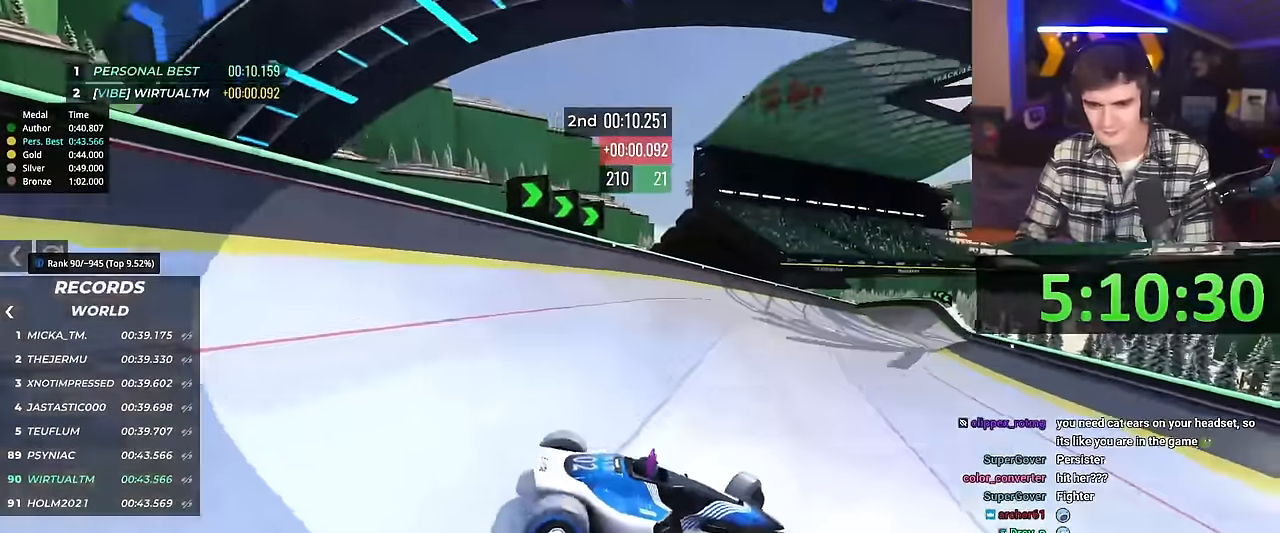
{"keys": ["right", "up"], "events": [[33, "left", "up"], [150, "right", "down"], [383, "right", "up"], [483, "right", "down"]]}
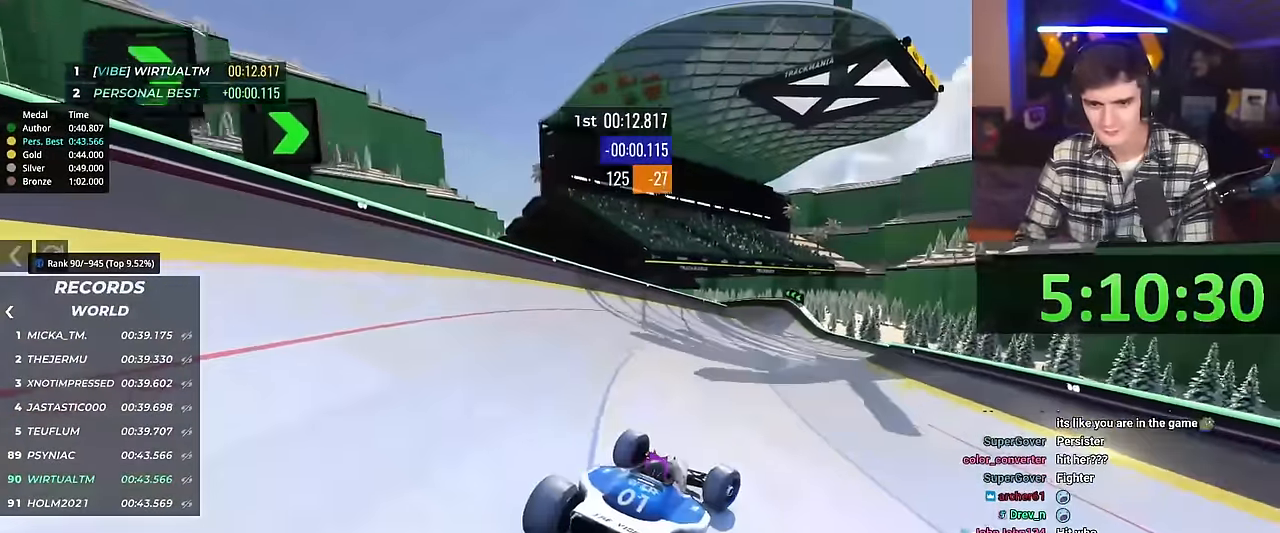
{"keys": ["up"], "events": [[451, "right", "up"]]}
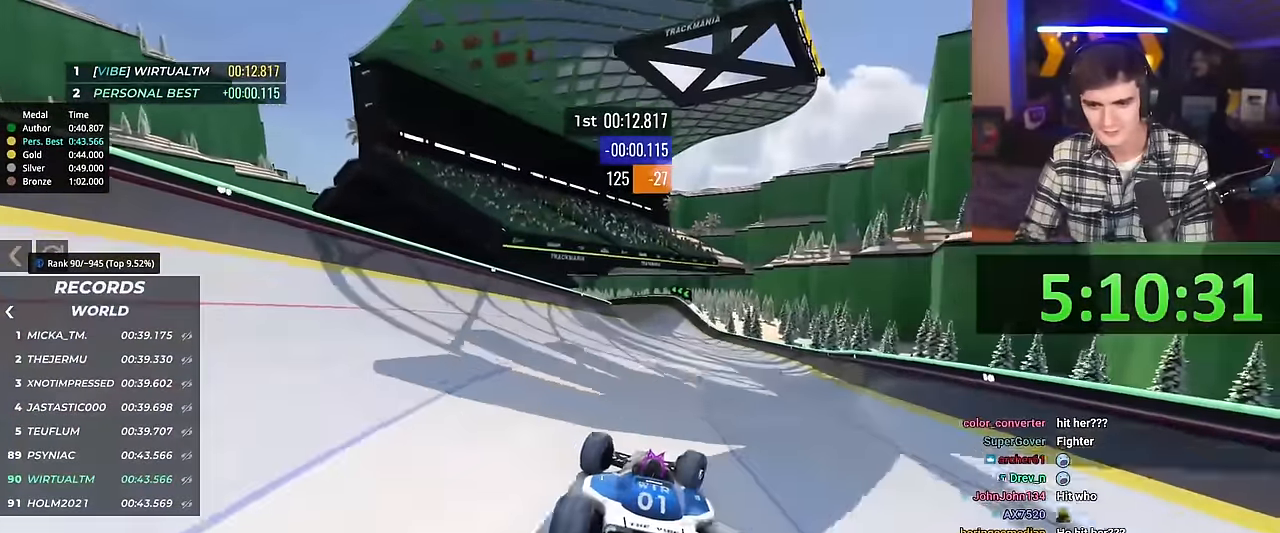
{"keys": ["left", "up"], "events": [[217, "left", "down"], [317, "left", "up"], [367, "left", "down"]]}
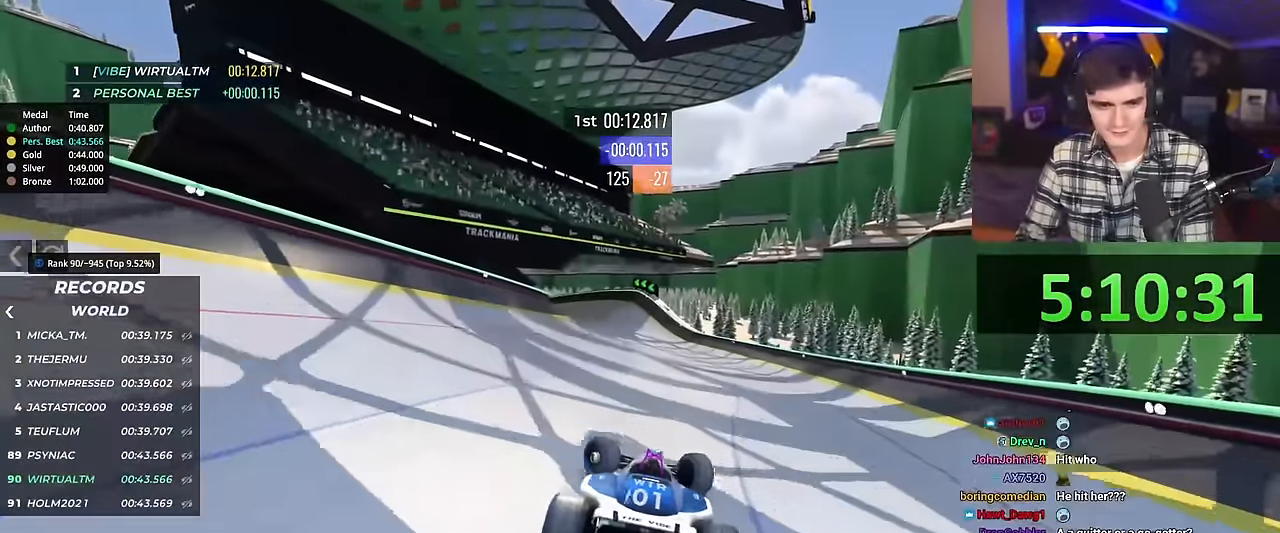
{"keys": ["left", "up"], "events": []}
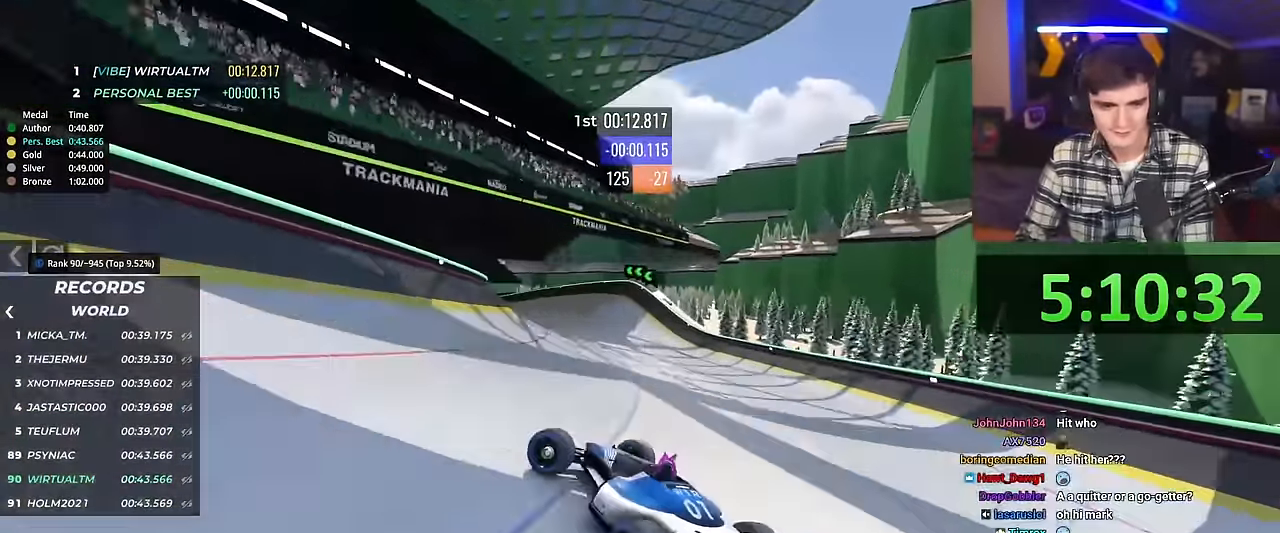
{"keys": ["right", "up"], "events": [[83, "left", "up"], [133, "right", "down"]]}
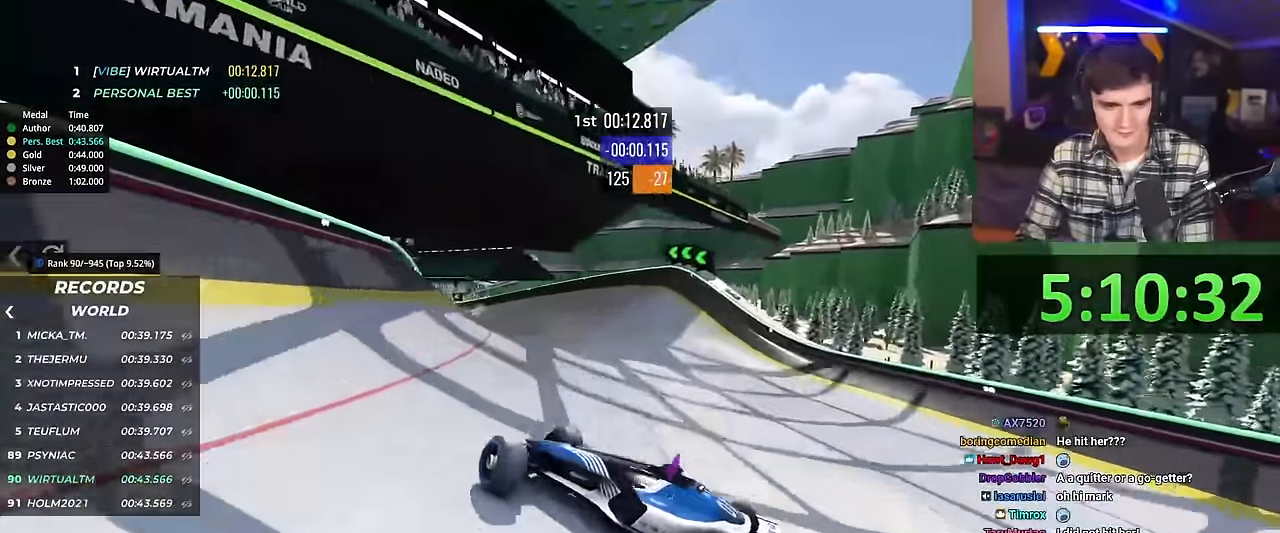
{"keys": ["right", "up"], "events": [[151, "up", "up"], [184, "up", "down"], [284, "up", "up"], [384, "up", "down"]]}
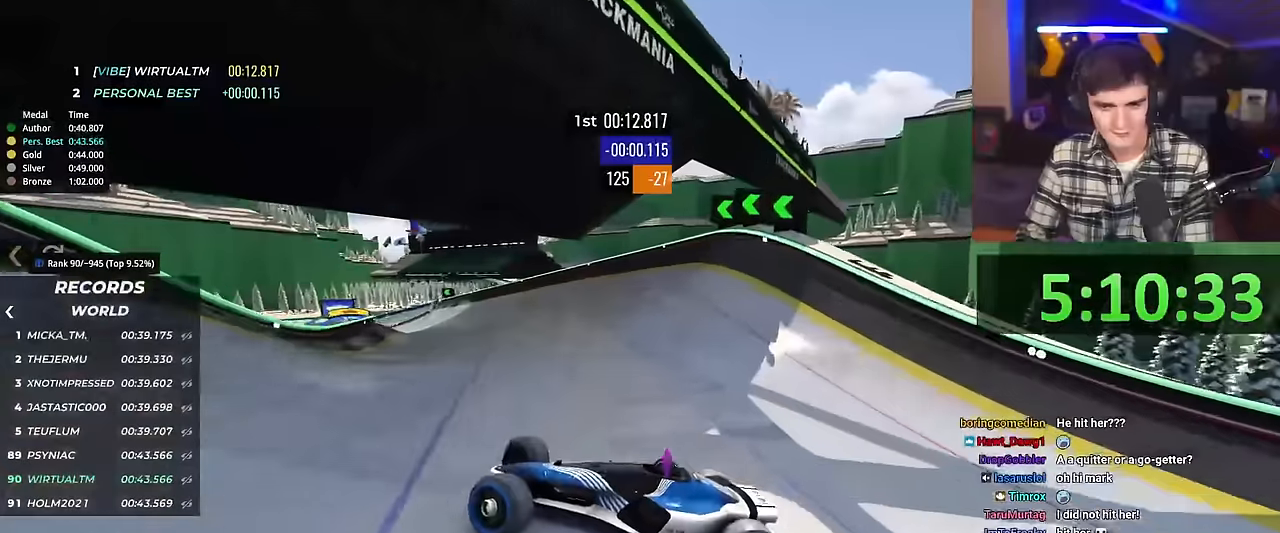
{"keys": ["right", "up"], "events": []}
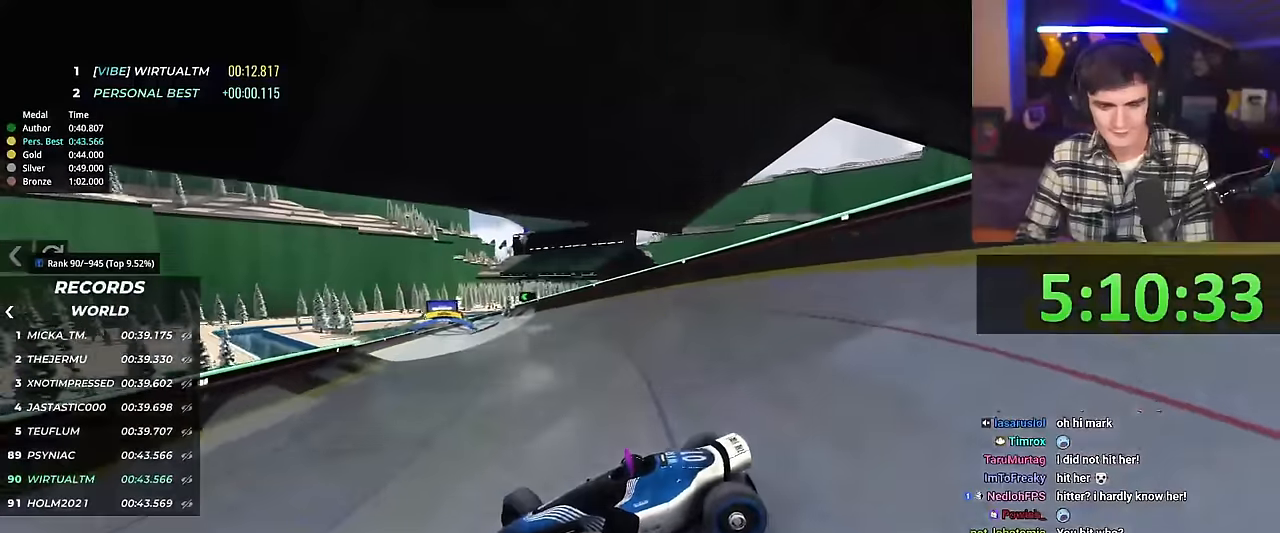
{"keys": ["right", "up"], "events": [[134, "up", "up"], [451, "up", "down"]]}
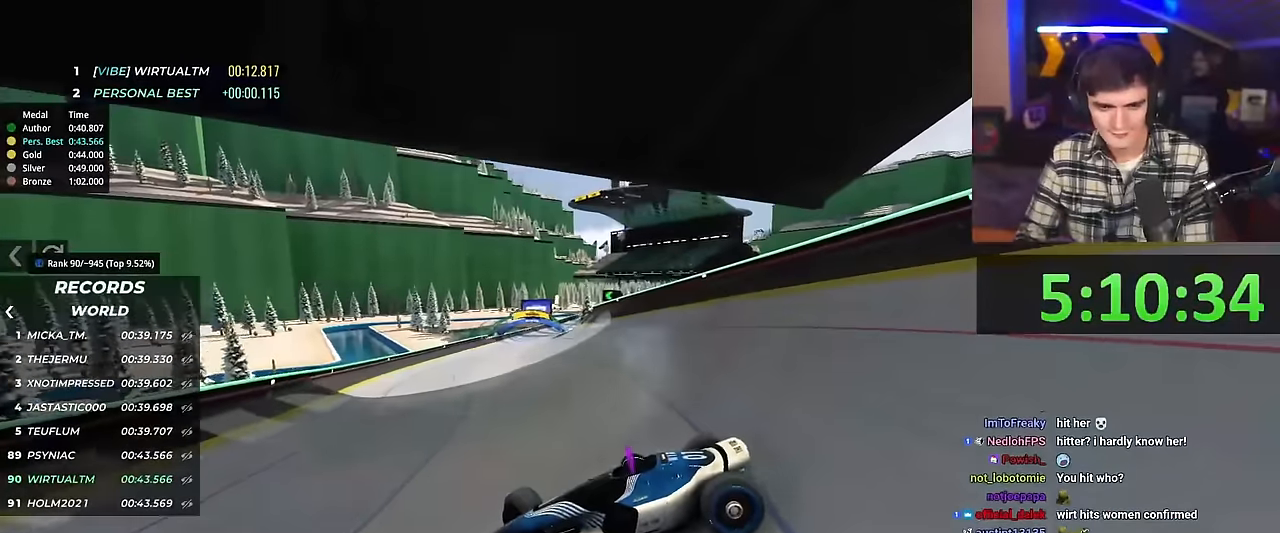
{"keys": ["right", "up"], "events": [[150, "up", "up"], [284, "up", "down"]]}
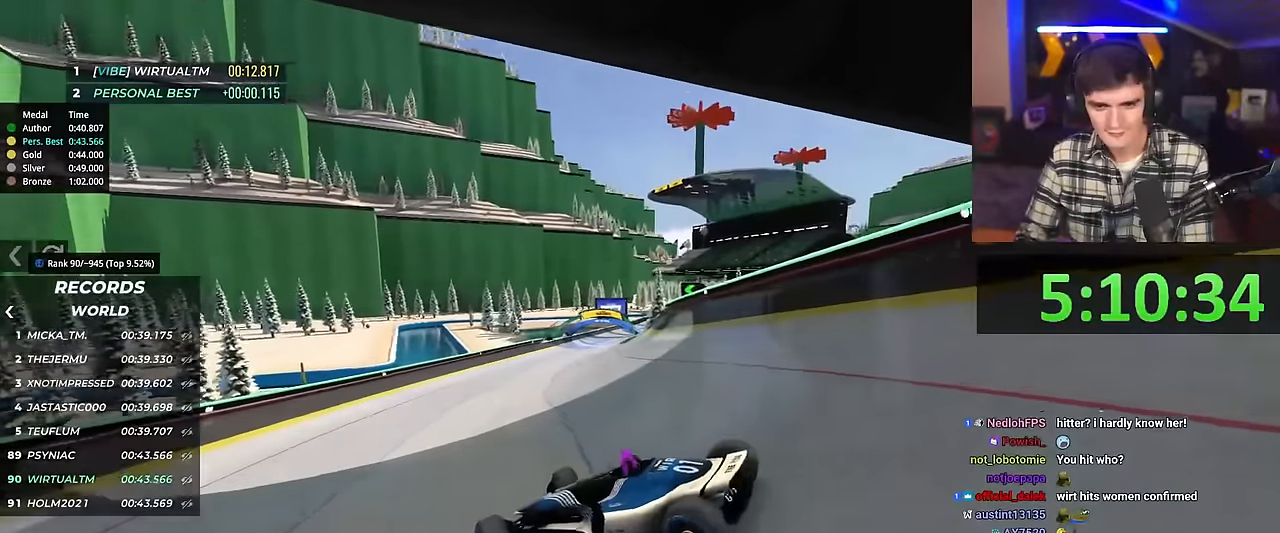
{"keys": ["right", "up"], "events": []}
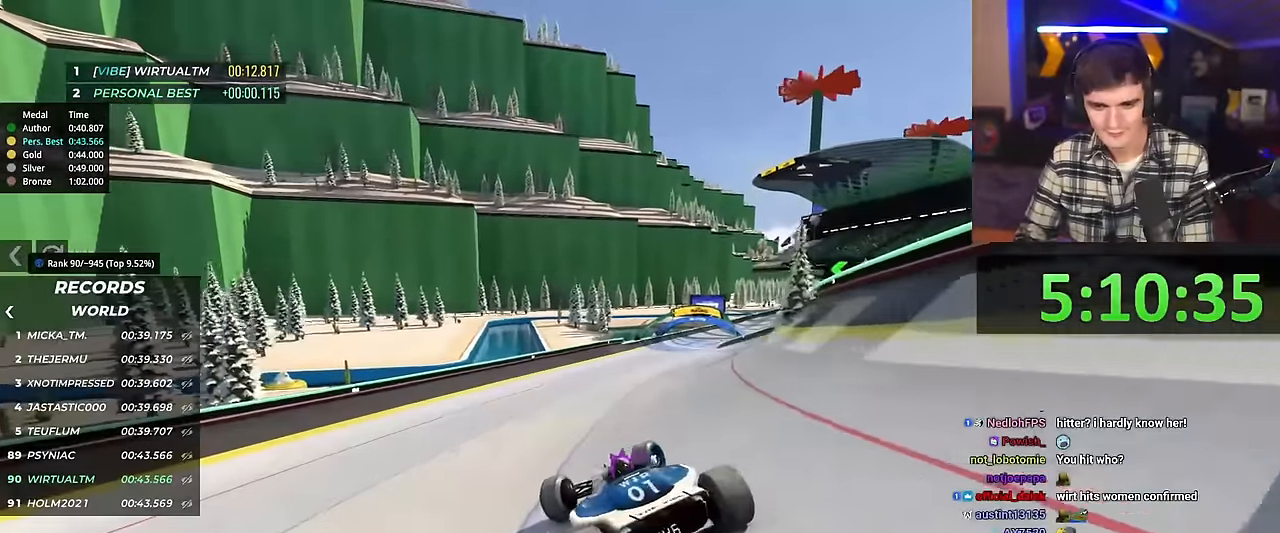
{"keys": ["left", "up"], "events": [[317, "right", "up"], [367, "left", "down"]]}
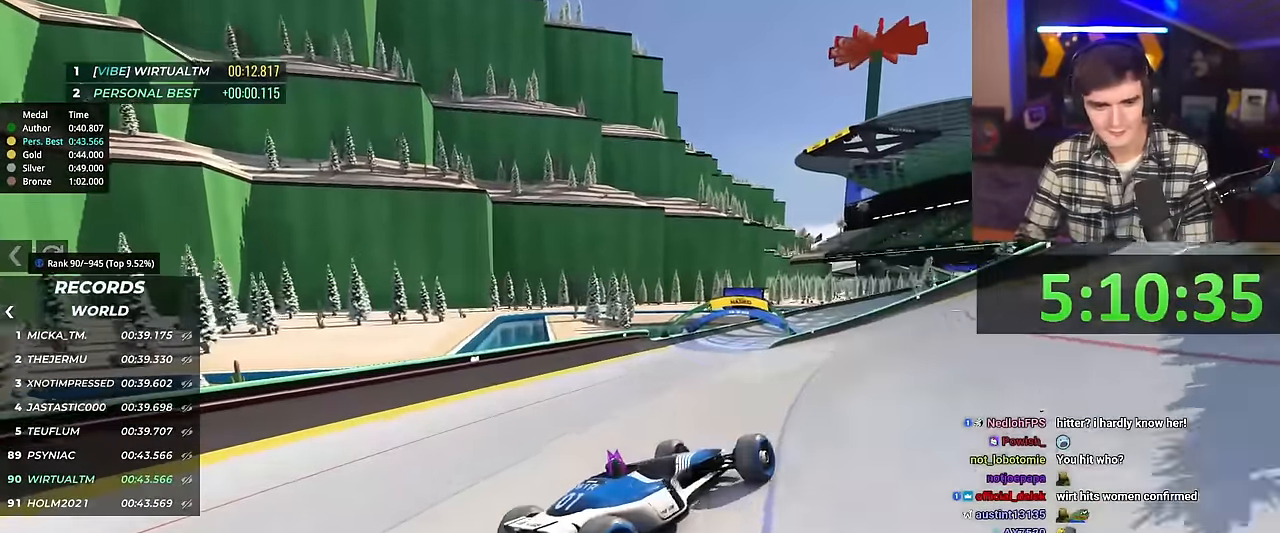
{"keys": ["left", "up"], "events": []}
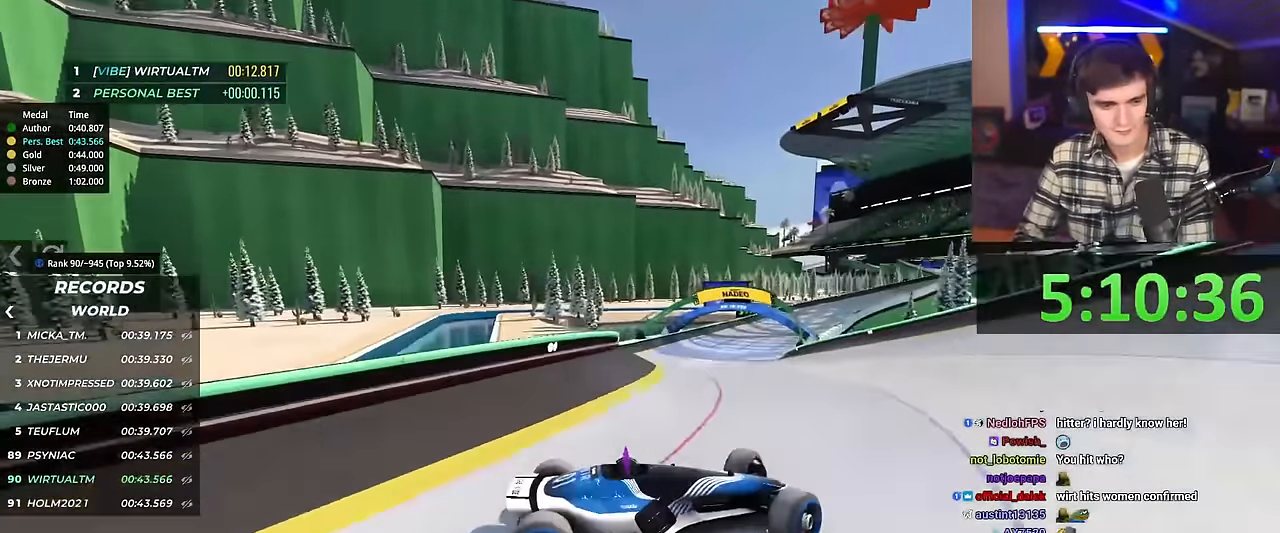
{"keys": ["right", "up"], "events": [[117, "left", "up"], [500, "right", "down"]]}
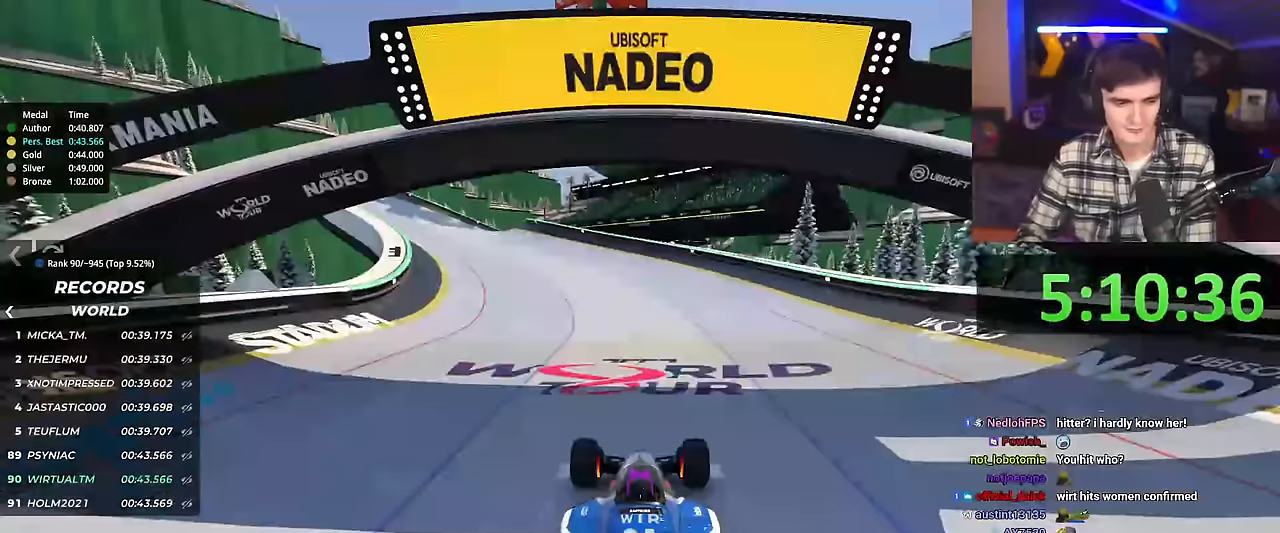
{"keys": ["right", "up"], "events": []}
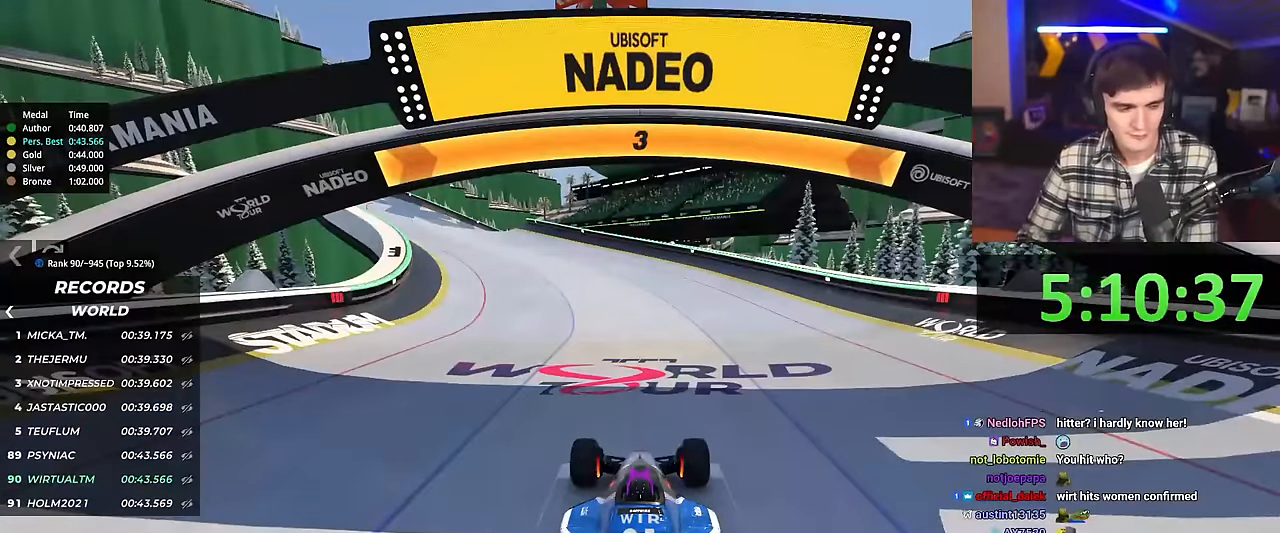
{"keys": ["right", "up"], "events": []}